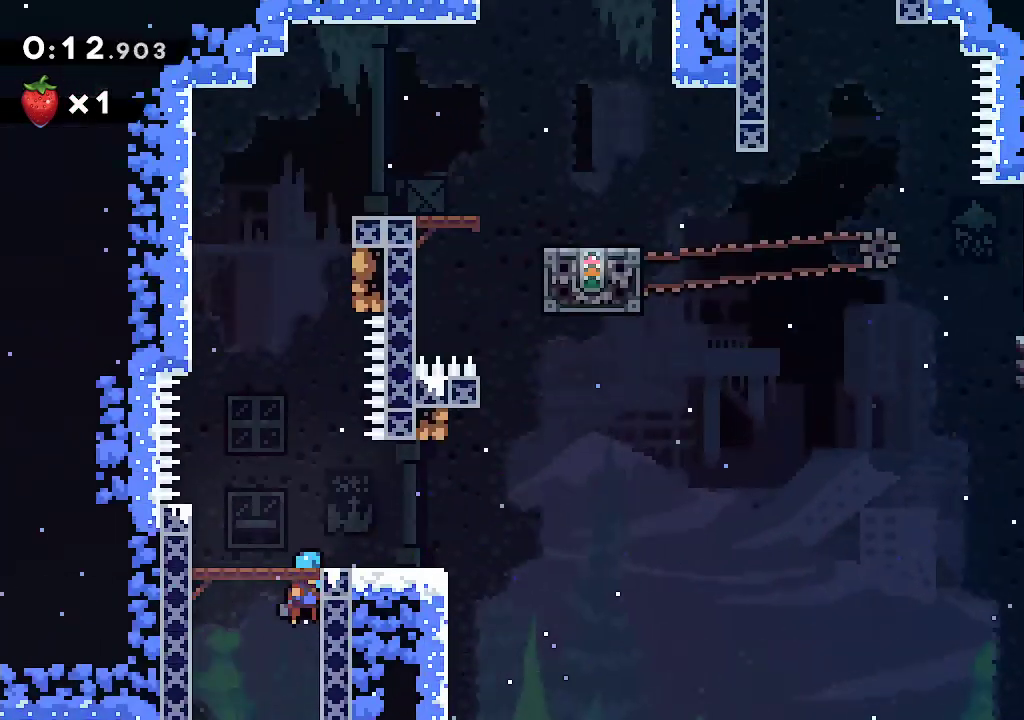
Gameplay with a controller (Xbox layout); each line is a JSON object with the inputs held at the frame after it (dt_ms = milliseconds from this image to that frame). "events" lists button and stick changes between this image and that frame as [ms after this image, input, new state], when the widget could be followed in between.
{"dt_ms": 500, "buttons": ["A"], "left_stick": "up-left", "right_stick": "center"}
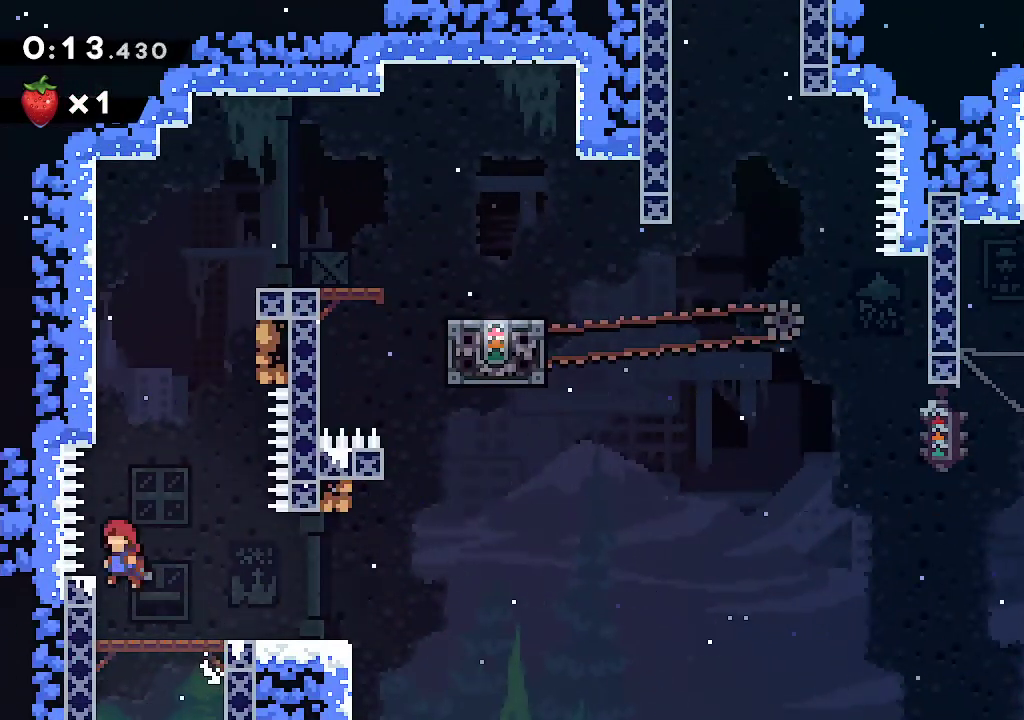
{"dt_ms": 500, "buttons": [], "left_stick": "right", "right_stick": "center", "events": [[17, "A", "up"], [17, "left_stick", "up"], [50, "R2", "down"], [167, "R2", "up"], [283, "A", "down"], [300, "left_stick", "right"], [450, "A", "up"]]}
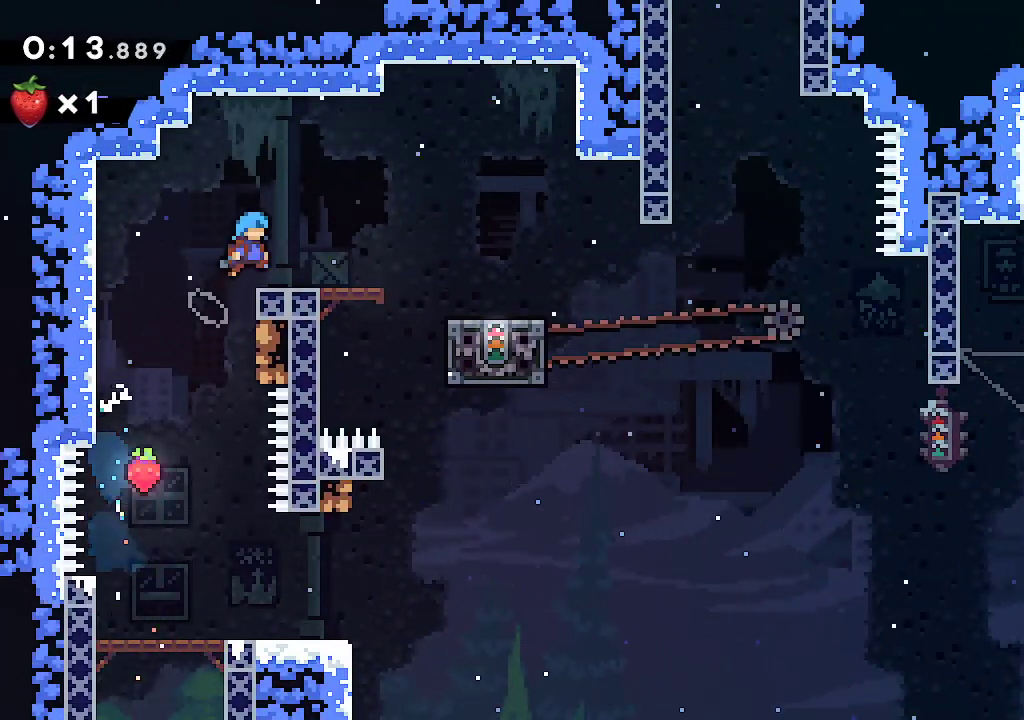
{"dt_ms": 500, "buttons": ["A"], "left_stick": "down-right", "right_stick": "center", "events": [[67, "left_stick", "center"], [250, "left_stick", "down-right"], [300, "R2", "down"], [467, "R2", "up"], [483, "A", "down"]]}
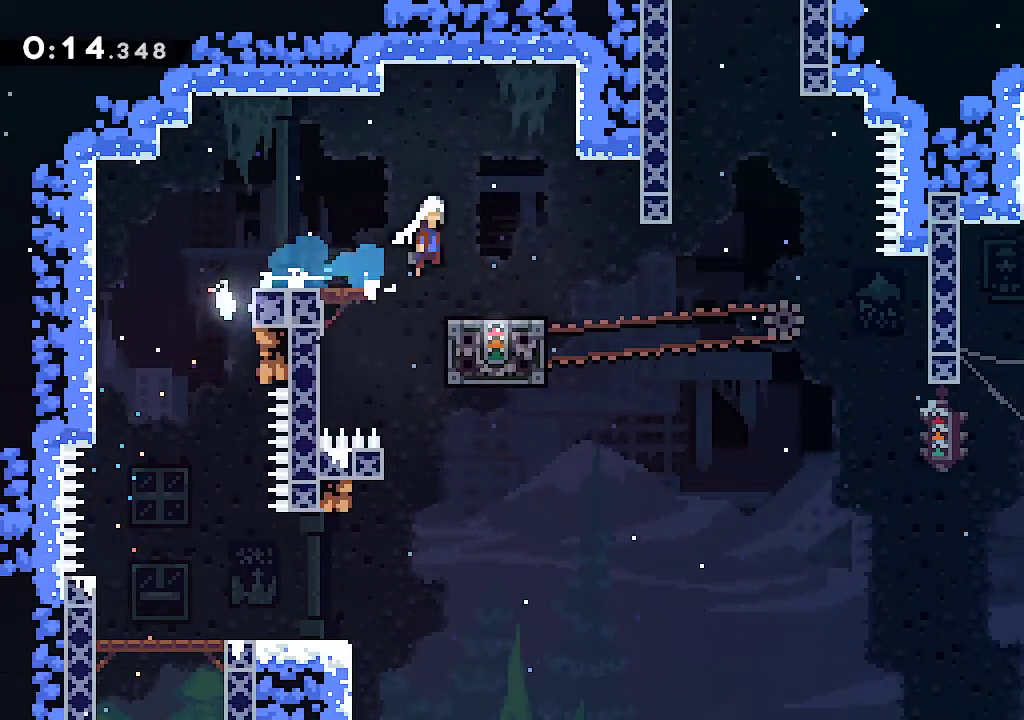
{"dt_ms": 500, "buttons": ["L2"], "left_stick": "up-left", "right_stick": "center", "events": [[33, "A", "up"], [217, "R2", "down"], [217, "left_stick", "up"], [383, "R2", "up"], [467, "L2", "down"], [467, "left_stick", "up-left"]]}
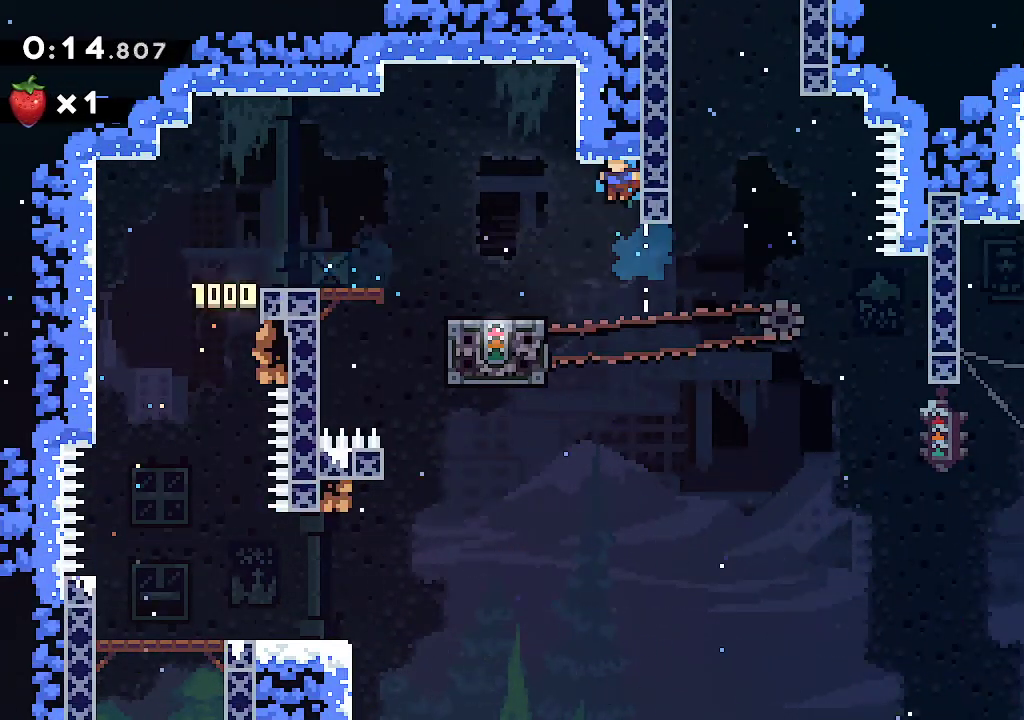
{"dt_ms": 500, "buttons": [], "left_stick": "center", "right_stick": "center", "events": [[350, "left_stick", "center"], [400, "L2", "up"]]}
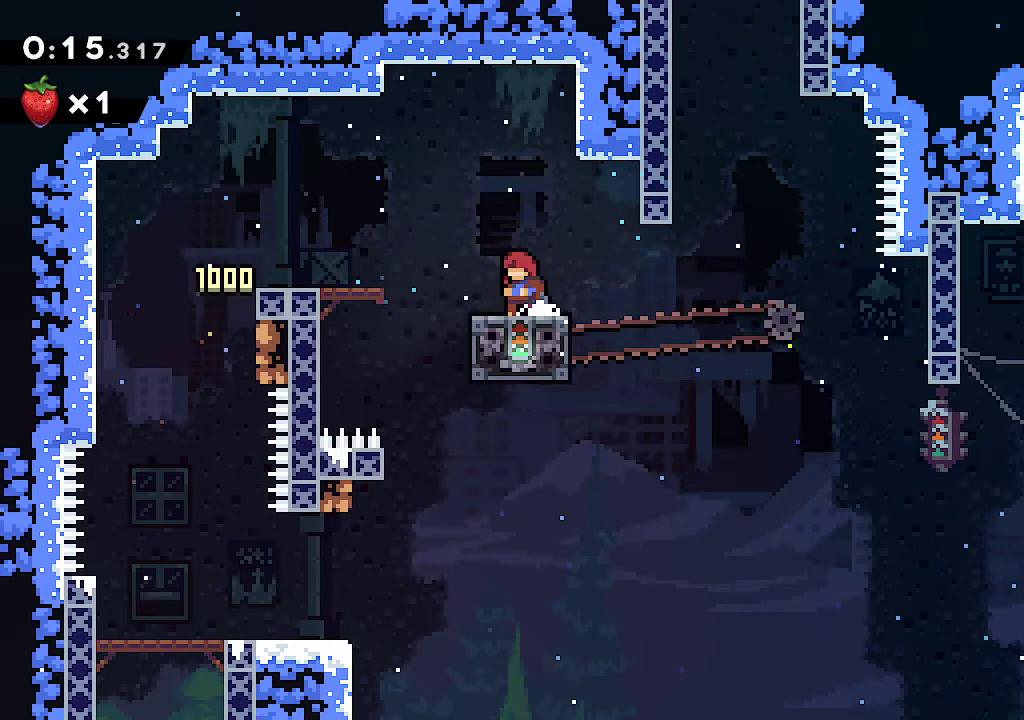
{"dt_ms": 1000, "buttons": ["R2"], "left_stick": "up", "right_stick": "center"}
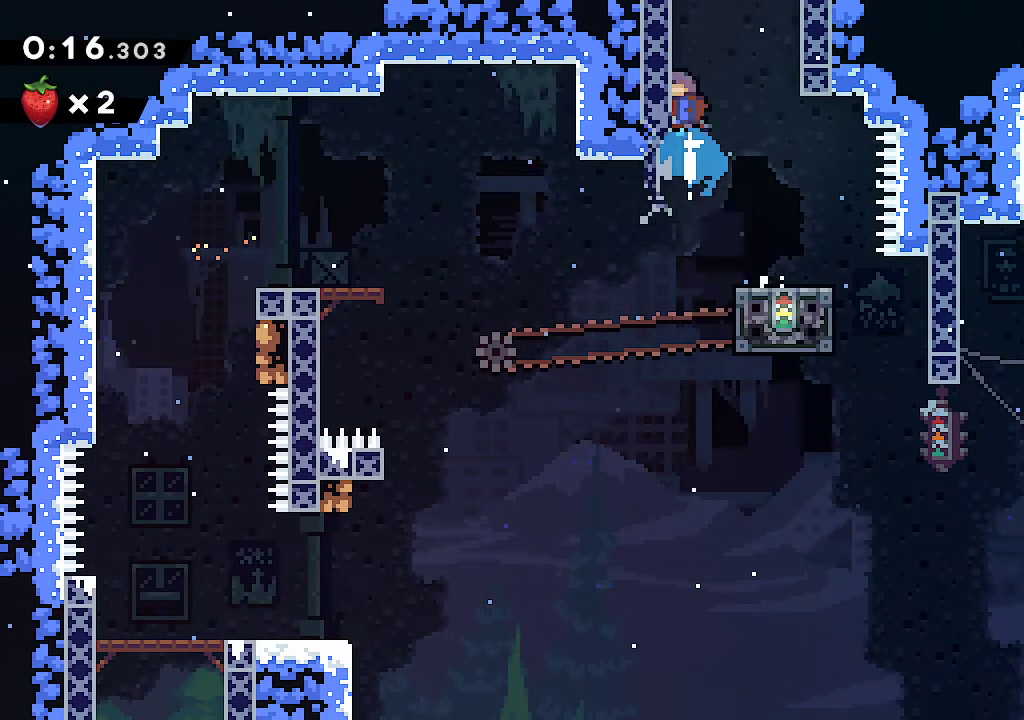
{"dt_ms": 500, "buttons": [], "left_stick": "right", "right_stick": "center", "events": [[17, "R2", "up"], [67, "left_stick", "center"], [150, "left_stick", "right"]]}
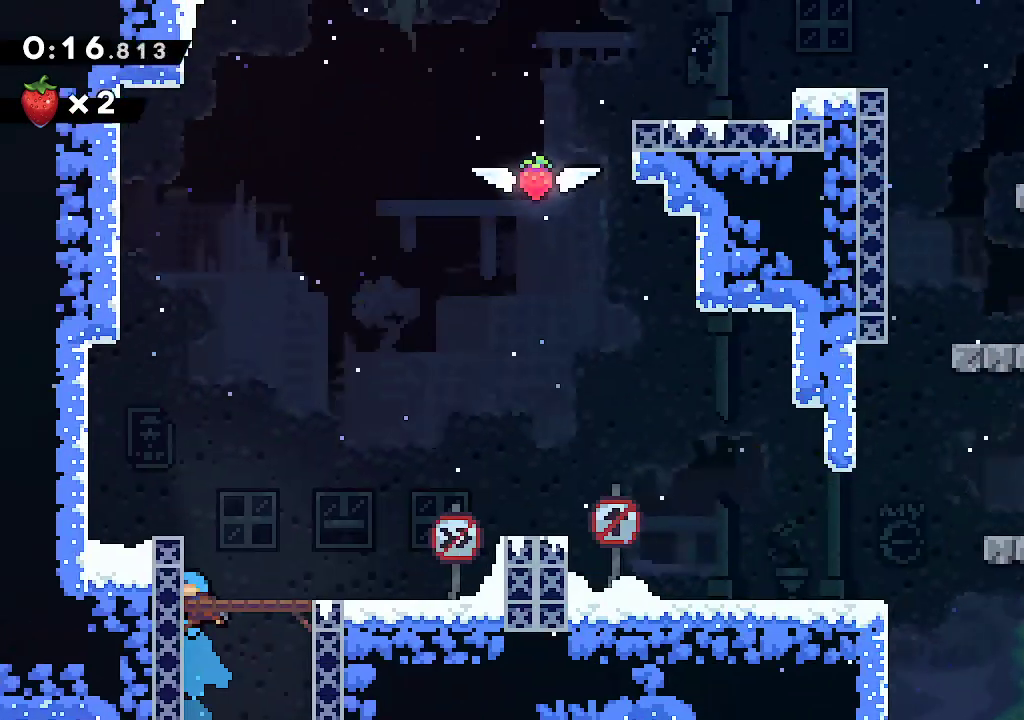
{"dt_ms": 500, "buttons": [], "left_stick": "right", "right_stick": "center", "events": []}
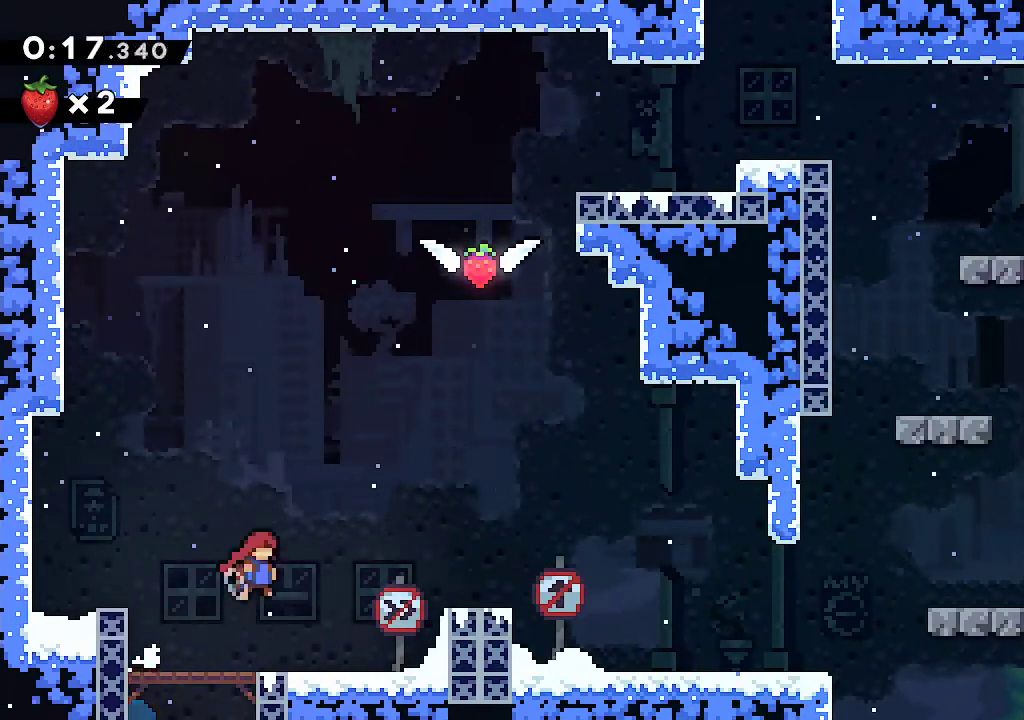
{"dt_ms": 500, "buttons": [], "left_stick": "right", "right_stick": "center", "events": [[217, "A", "down"], [350, "A", "up"]]}
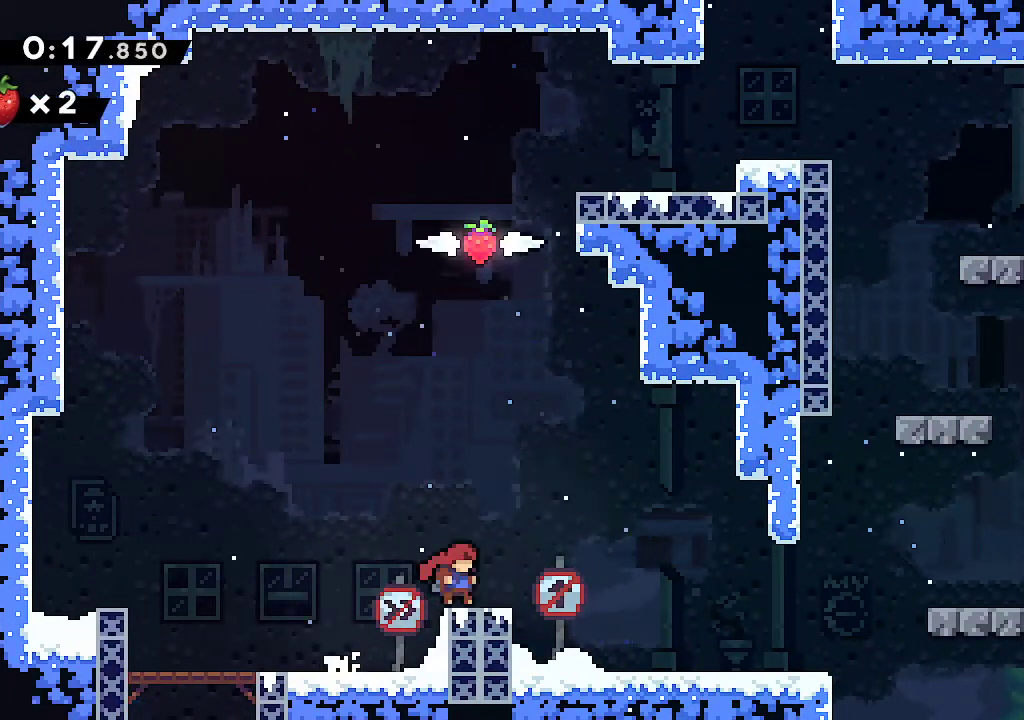
{"dt_ms": 500, "buttons": ["R2"], "left_stick": "up", "right_stick": "center", "events": [[133, "A", "down"], [350, "A", "up"], [417, "left_stick", "up"], [433, "R2", "down"]]}
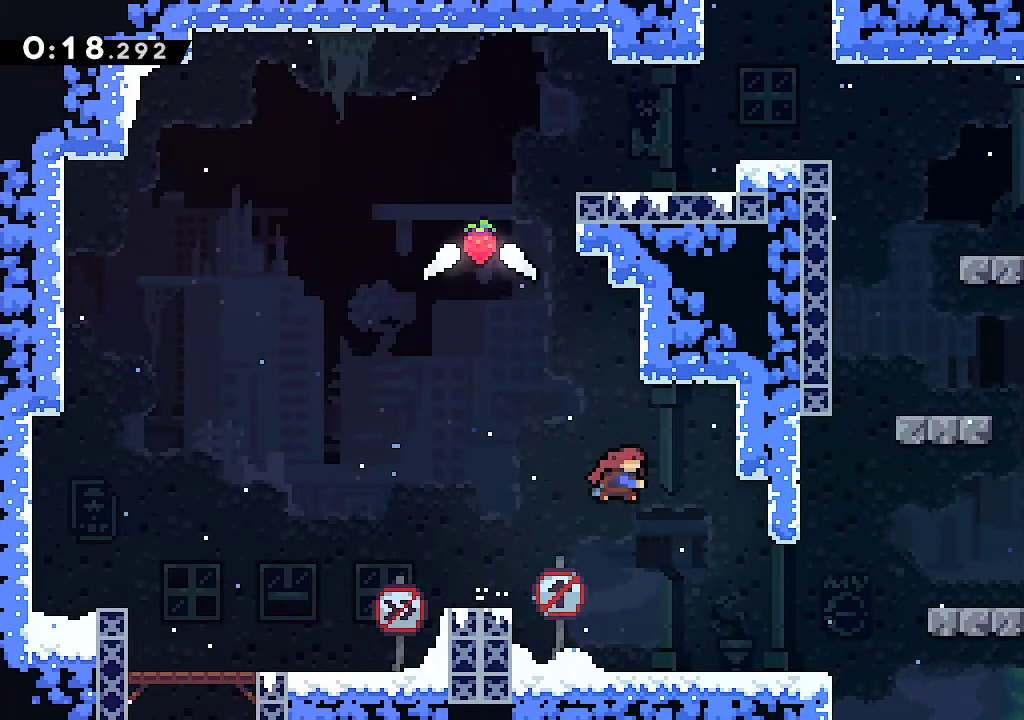
{"dt_ms": 500, "buttons": ["A", "L2"], "left_stick": "right", "right_stick": "center", "events": [[67, "R2", "up"], [67, "left_stick", "up-left"], [150, "A", "down"], [283, "left_stick", "right"], [333, "L2", "down"]]}
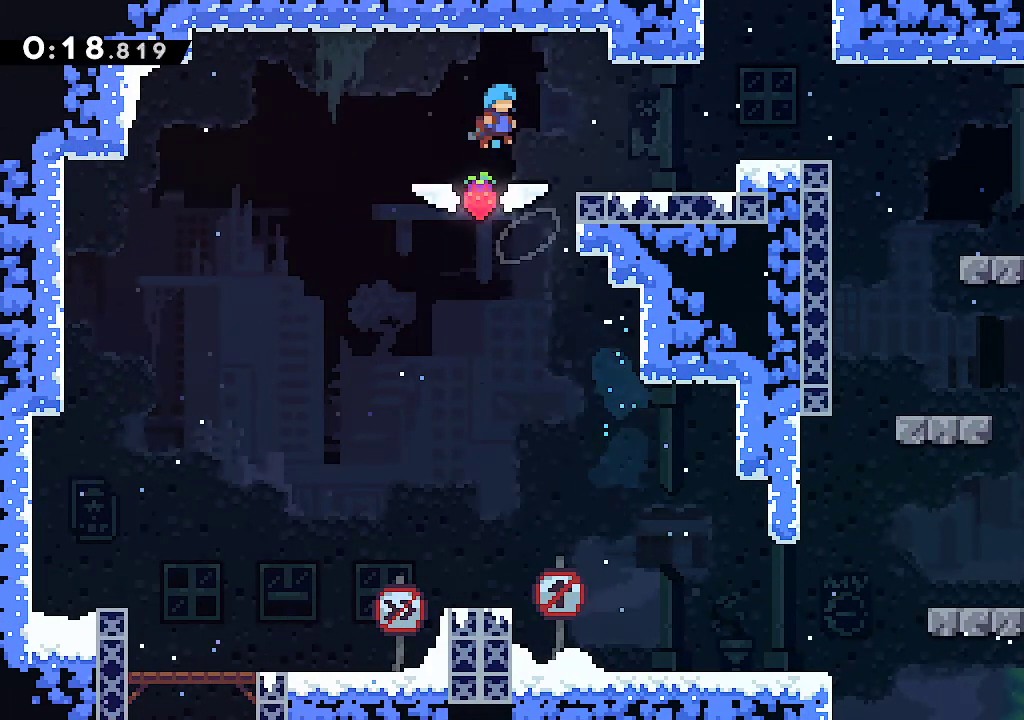
{"dt_ms": 500, "buttons": [], "left_stick": "right", "right_stick": "center", "events": [[200, "A", "up"], [217, "L2", "up"], [350, "R2", "down"], [483, "R2", "up"]]}
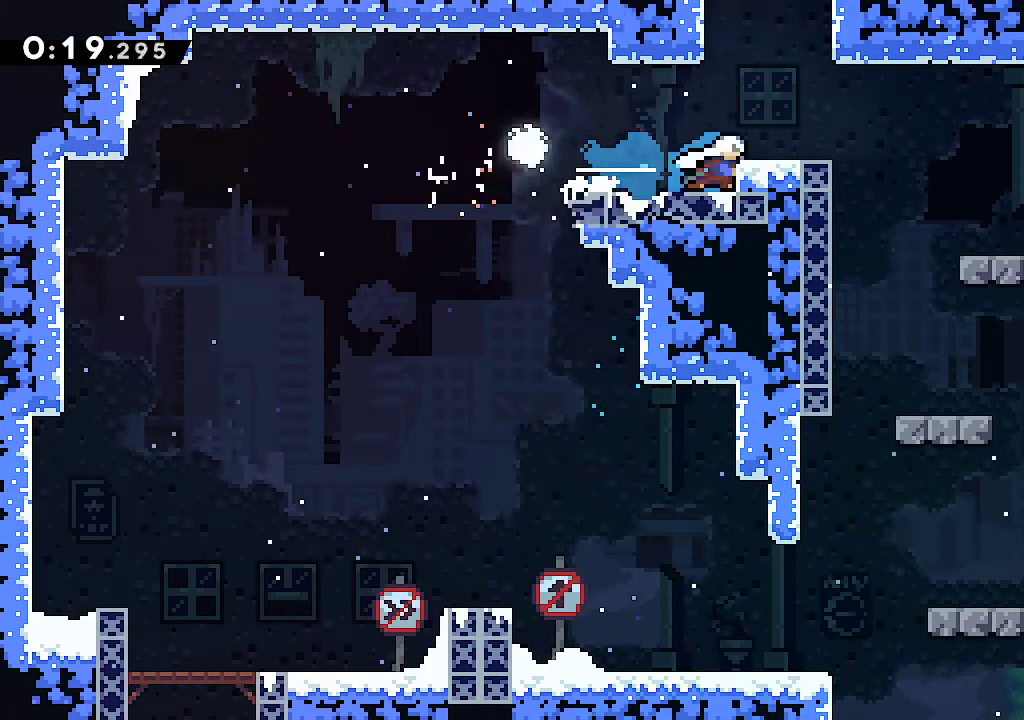
{"dt_ms": 500, "buttons": [], "left_stick": "right", "right_stick": "center", "events": [[17, "left_stick", "up"], [67, "R2", "down"], [217, "R2", "up"], [267, "left_stick", "center"], [350, "left_stick", "right"]]}
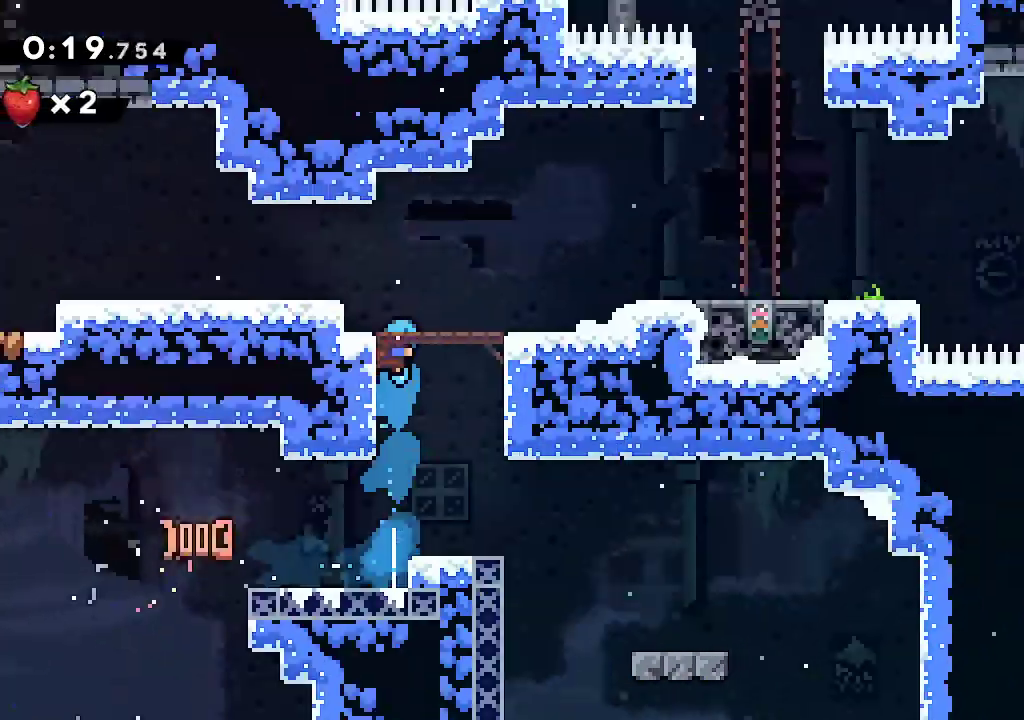
{"dt_ms": 500, "buttons": [], "left_stick": "left", "right_stick": "center", "events": [[267, "left_stick", "center"], [467, "left_stick", "left"]]}
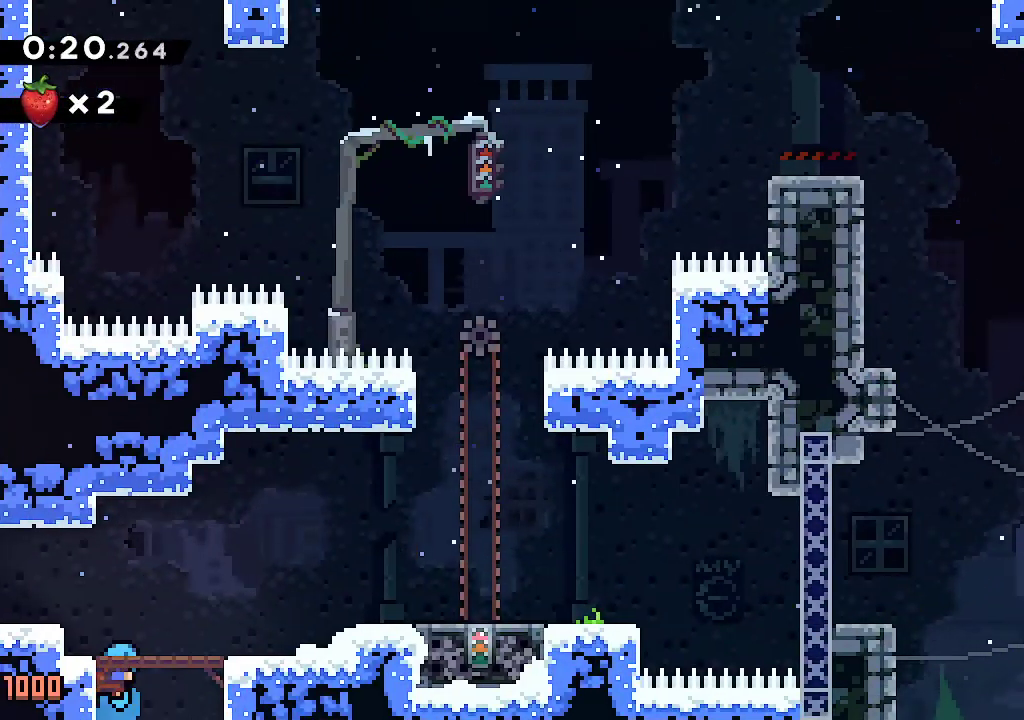
{"dt_ms": 500, "buttons": ["L2"], "left_stick": "left", "right_stick": "center", "events": [[83, "left_stick", "down-left"], [250, "R2", "down"], [383, "R2", "up"], [400, "L2", "down"], [433, "left_stick", "left"]]}
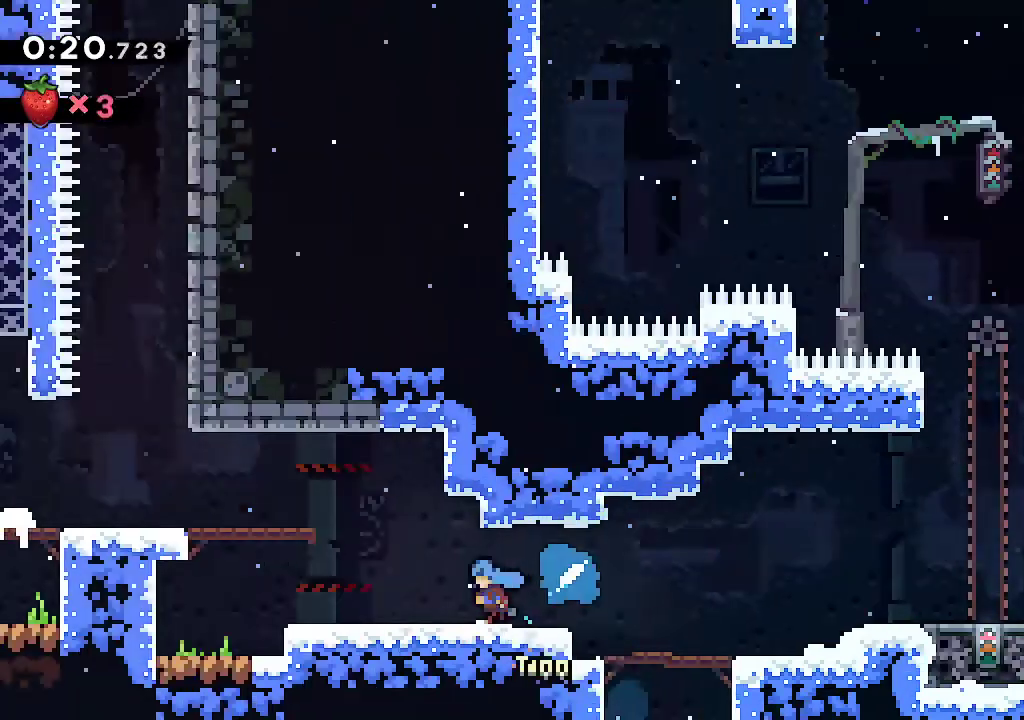
{"dt_ms": 500, "buttons": ["L2"], "left_stick": "left", "right_stick": "center", "events": [[183, "R1", "down"], [300, "R1", "up"]]}
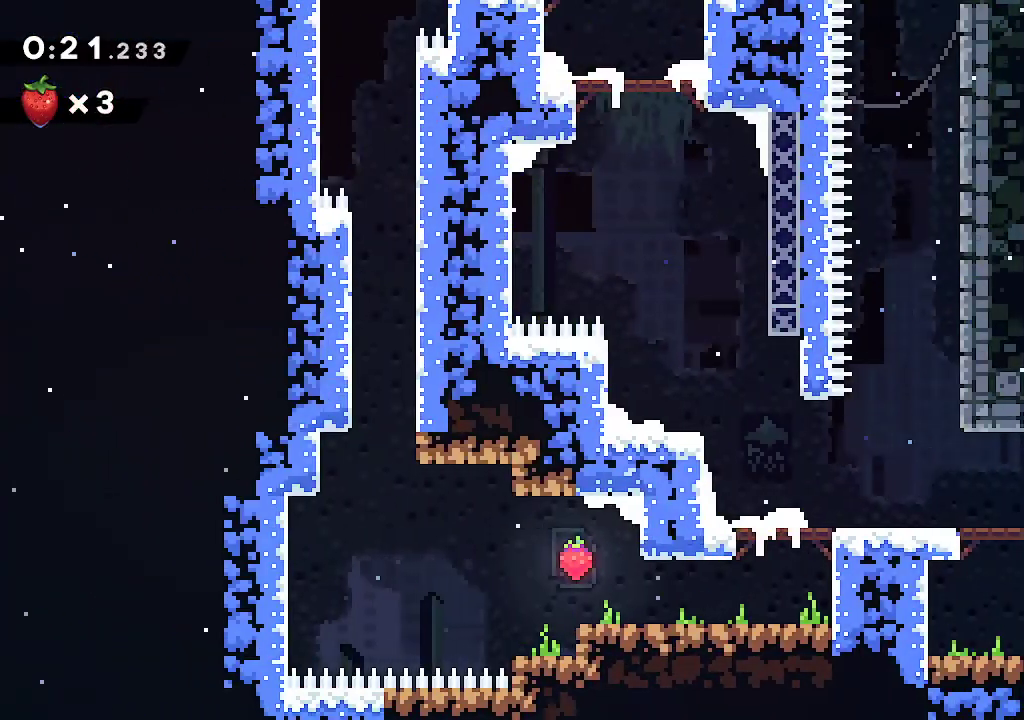
{"dt_ms": 500, "buttons": ["A", "X", "L2"], "left_stick": "left", "right_stick": "center", "events": [[50, "A", "down"], [333, "X", "down"]]}
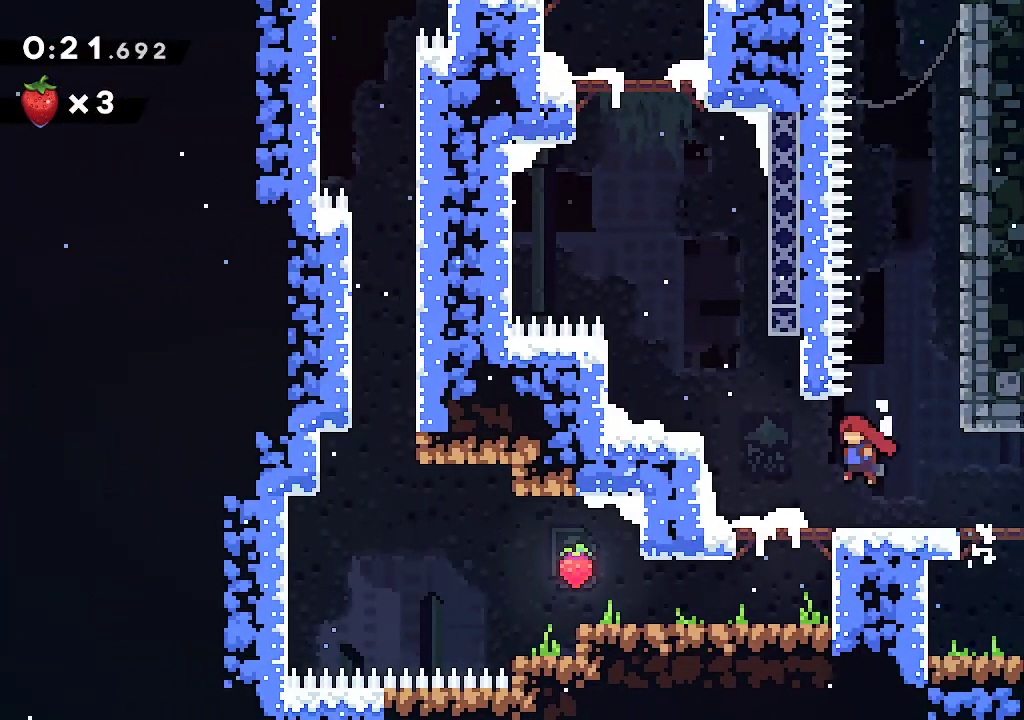
{"dt_ms": 500, "buttons": ["A", "L2"], "left_stick": "left", "right_stick": "center", "events": [[33, "X", "up"], [67, "A", "up"], [83, "L2", "up"], [117, "R2", "down"], [117, "left_stick", "up"], [250, "R2", "up"], [383, "A", "down"], [433, "L2", "down"], [433, "left_stick", "left"]]}
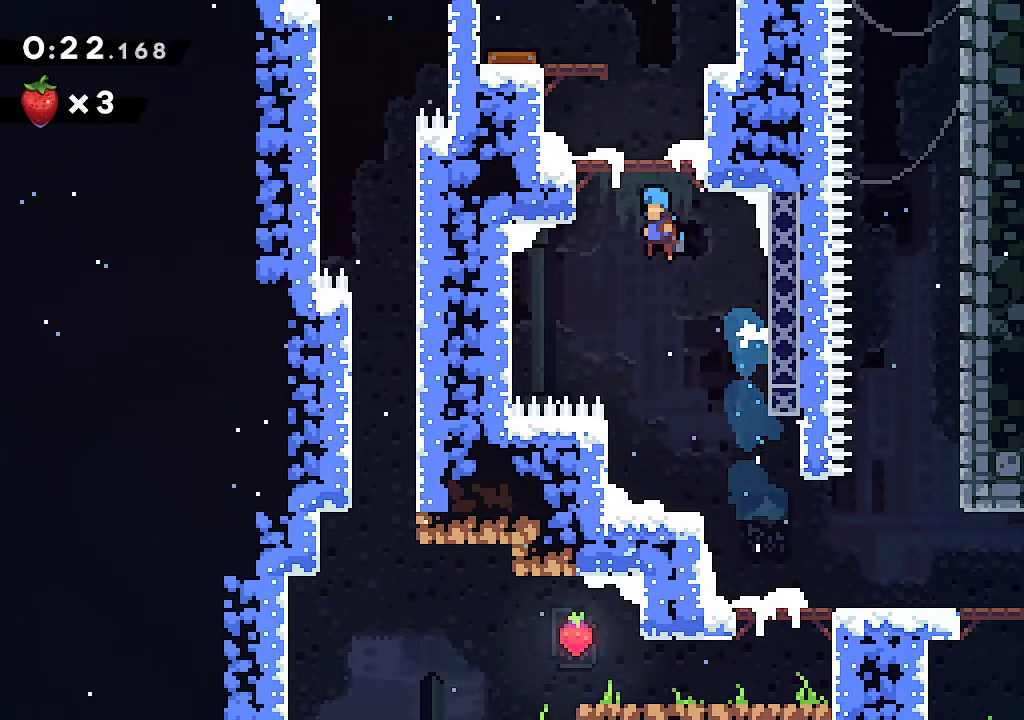
{"dt_ms": 500, "buttons": ["L2"], "left_stick": "left", "right_stick": "center", "events": [[117, "A", "up"], [200, "A", "down"], [383, "A", "up"]]}
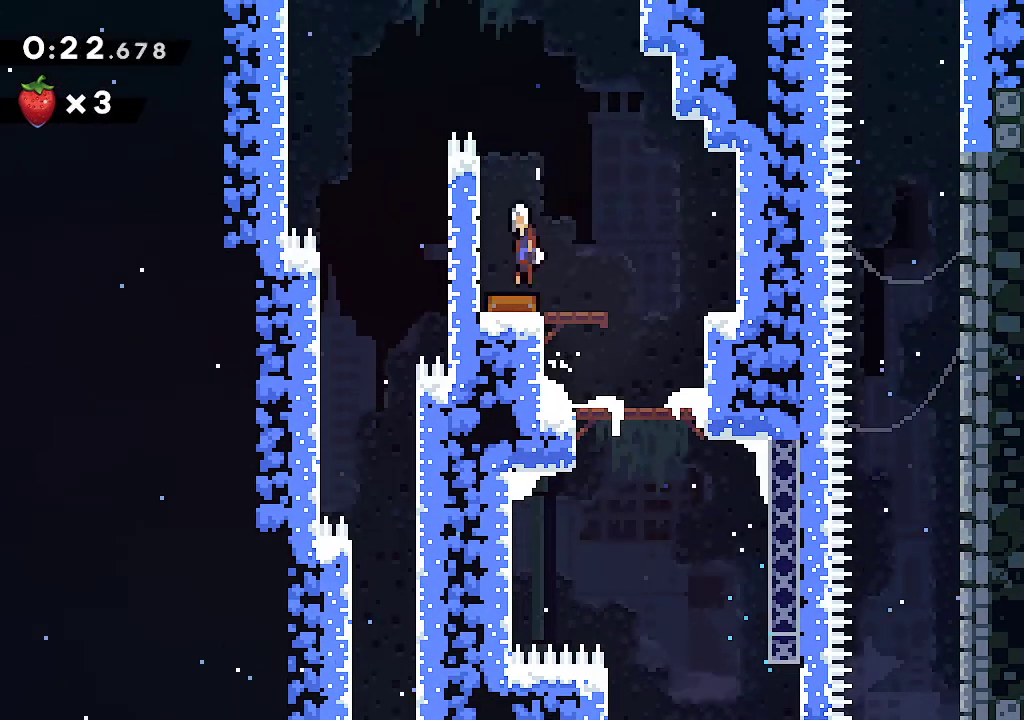
{"dt_ms": 500, "buttons": ["B"], "left_stick": "center", "right_stick": "center", "events": [[117, "L2", "up"], [200, "B", "down"], [483, "left_stick", "center"]]}
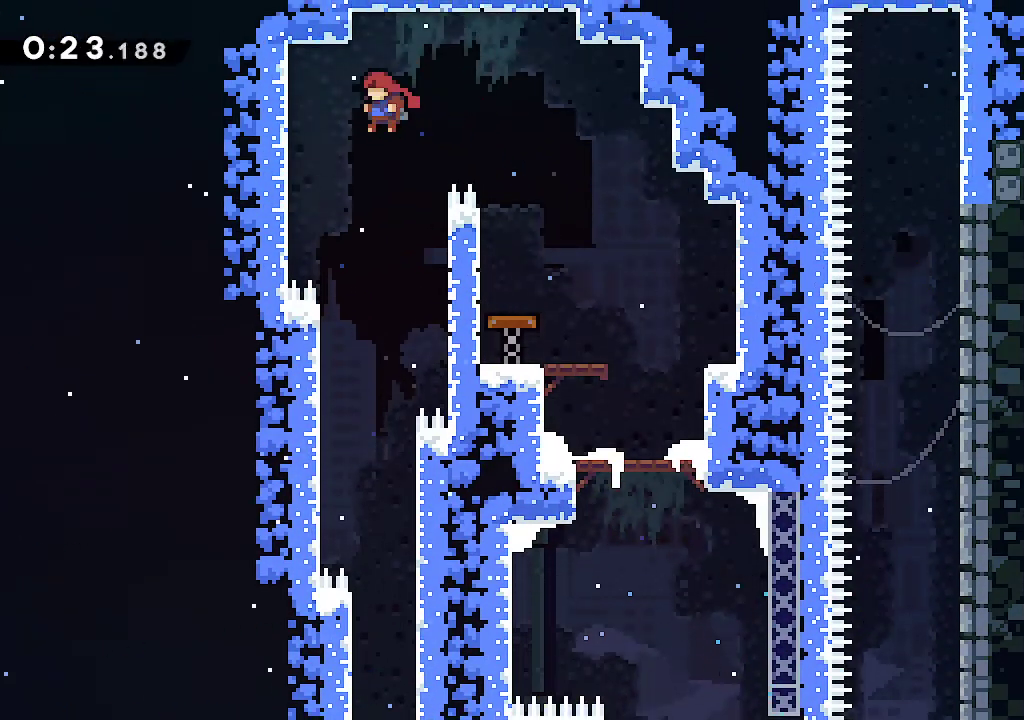
{"dt_ms": 500, "buttons": ["B"], "left_stick": "center", "right_stick": "center", "events": [[400, "left_stick", "right"], [483, "left_stick", "center"]]}
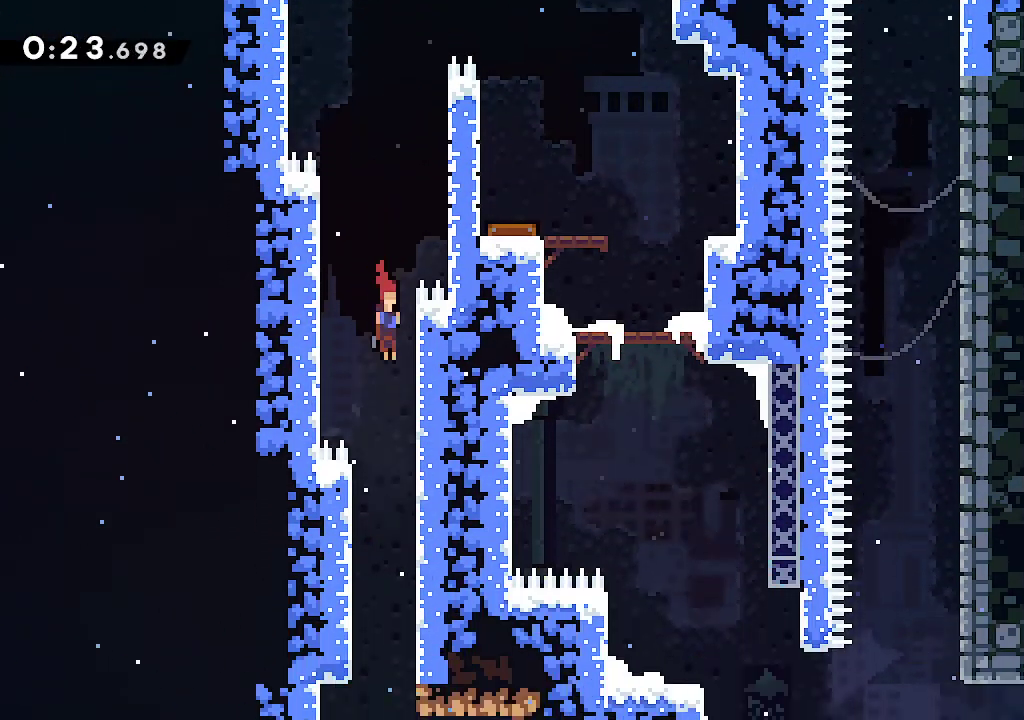
{"dt_ms": 500, "buttons": ["B", "R2"], "left_stick": "right", "right_stick": "center", "events": [[367, "right_stick", "down"], [400, "left_stick", "right"], [483, "right_stick", "center"], [500, "R2", "down"]]}
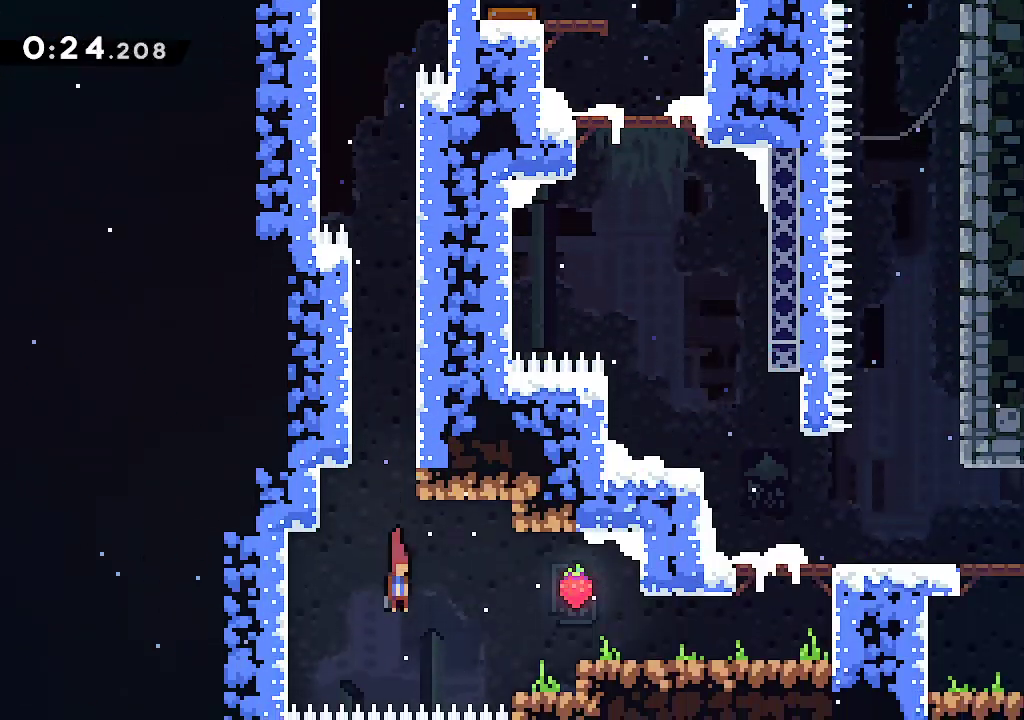
{"dt_ms": 500, "buttons": ["R2"], "left_stick": "right", "right_stick": "center", "events": [[150, "R2", "up"], [150, "left_stick", "center"], [167, "B", "up"], [400, "left_stick", "right"], [467, "R2", "down"]]}
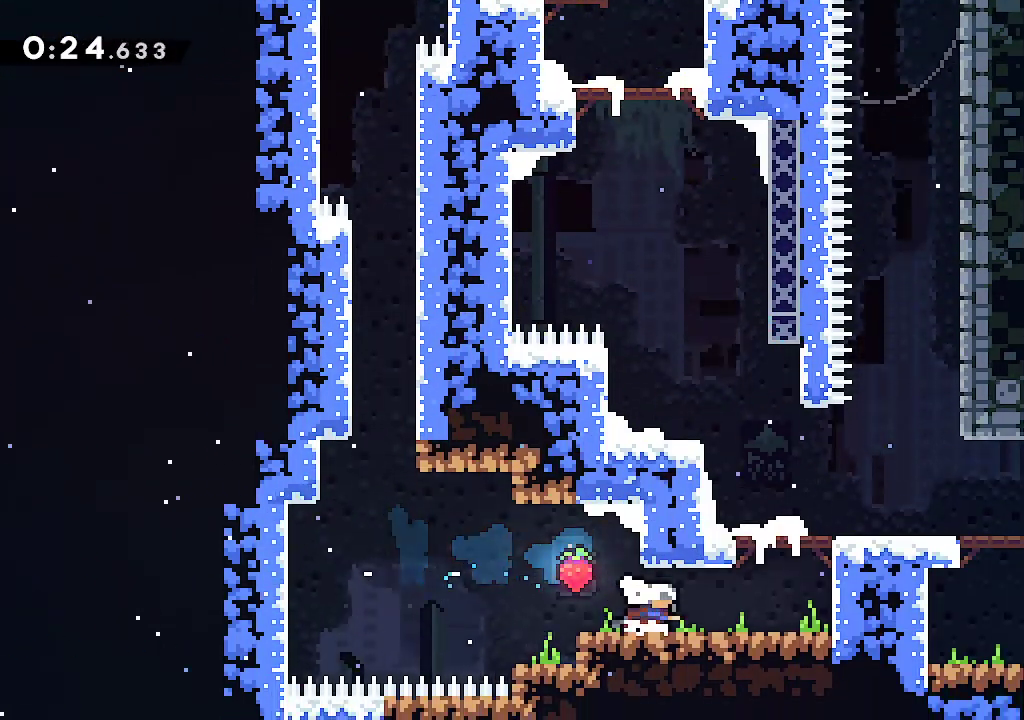
{"dt_ms": 500, "buttons": ["R2"], "left_stick": "down-right", "right_stick": "center", "events": [[117, "R2", "up"], [183, "A", "down"], [317, "A", "up"], [350, "left_stick", "down-right"], [383, "R2", "down"]]}
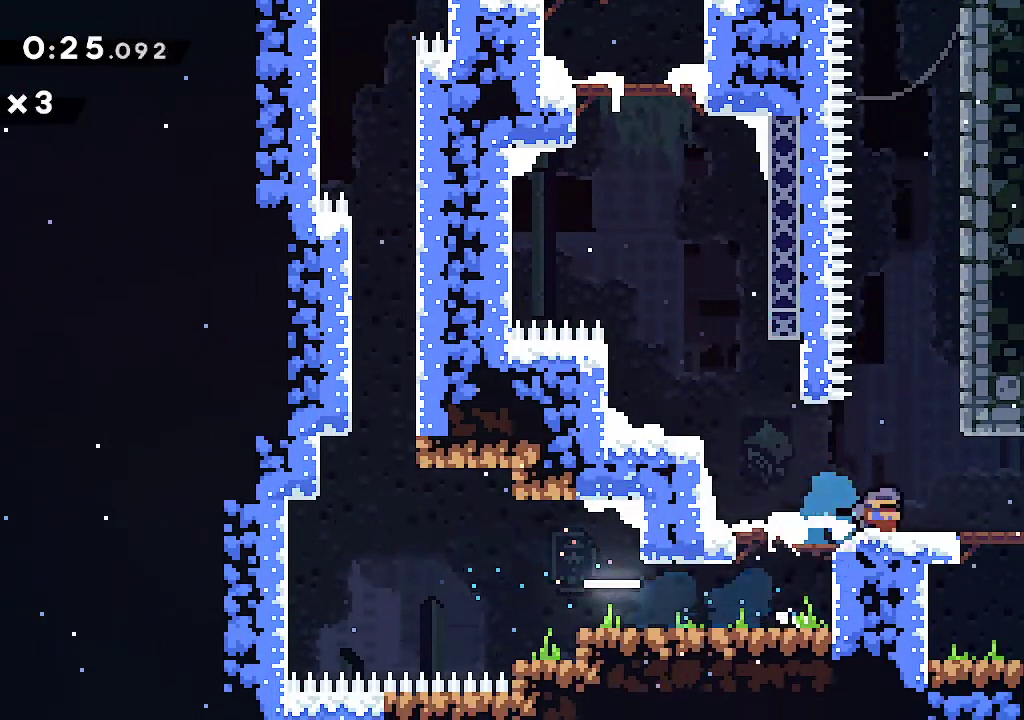
{"dt_ms": 500, "buttons": [], "left_stick": "down-right", "right_stick": "center", "events": [[17, "R2", "up"], [67, "A", "down"], [133, "A", "up"], [150, "R2", "down"], [300, "R2", "up"]]}
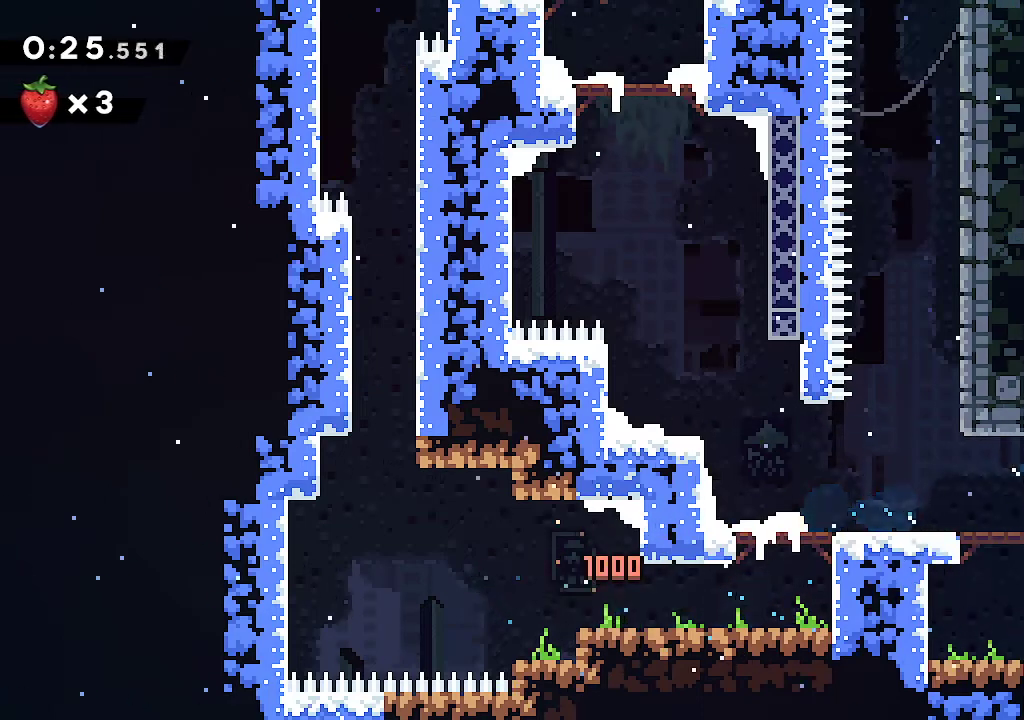
{"dt_ms": 500, "buttons": [], "left_stick": "center", "right_stick": "center", "events": [[50, "left_stick", "center"], [150, "left_stick", "down-right"], [183, "R2", "down"], [317, "R2", "up"], [400, "left_stick", "center"]]}
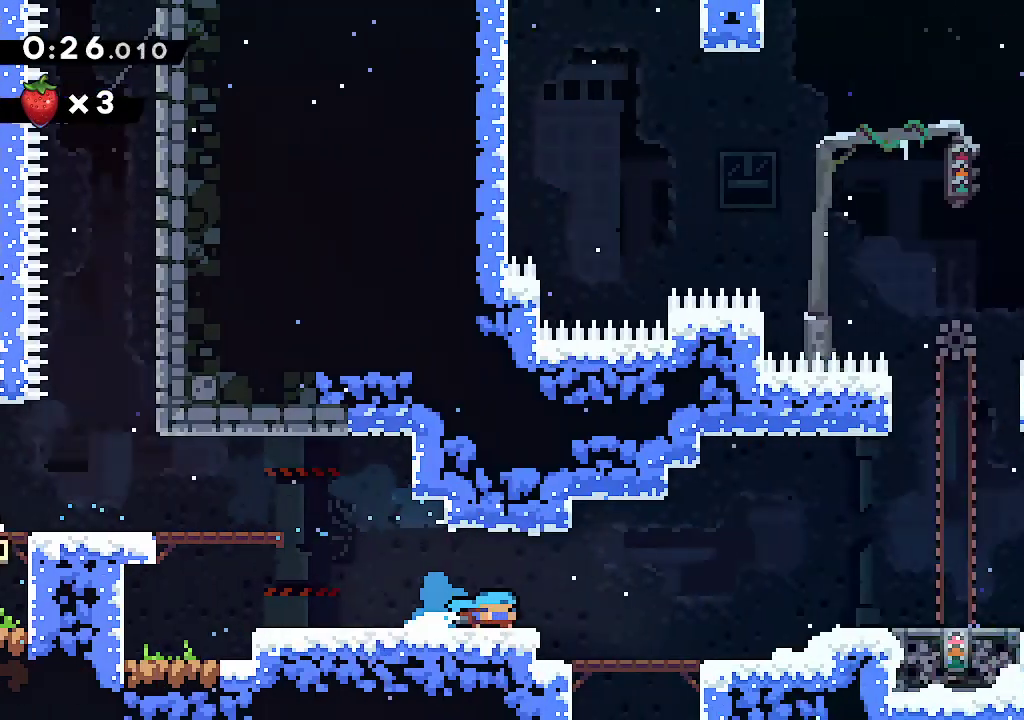
{"dt_ms": 500, "buttons": ["A"], "left_stick": "right", "right_stick": "center", "events": [[33, "left_stick", "right"], [200, "left_stick", "center"], [350, "left_stick", "right"], [467, "A", "down"]]}
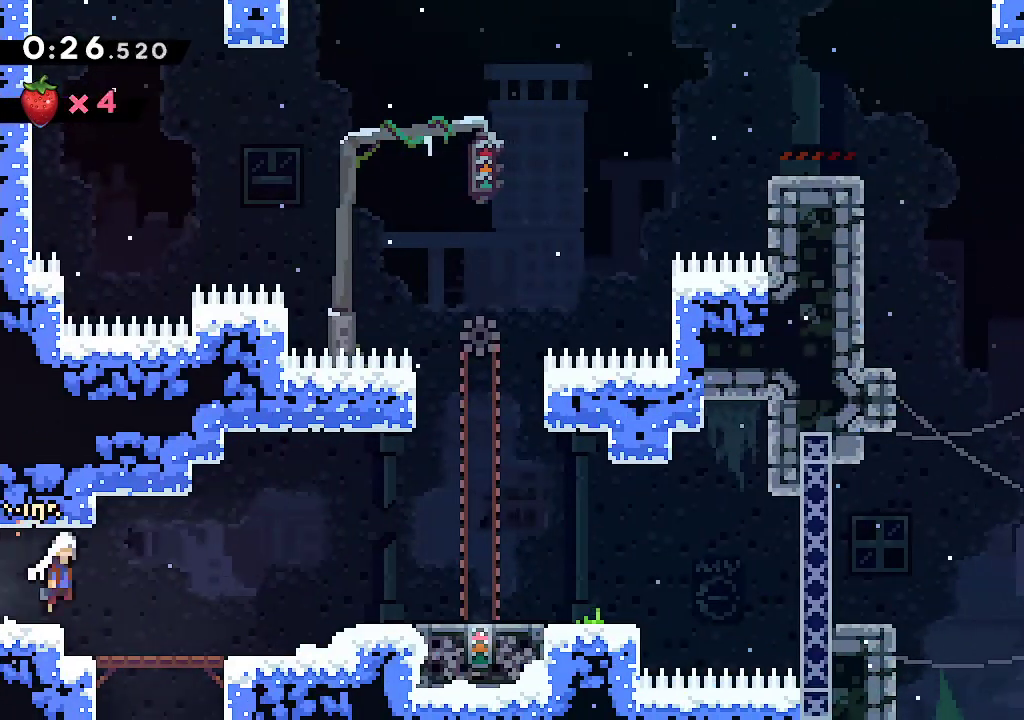
{"dt_ms": 500, "buttons": [], "left_stick": "center", "right_stick": "center", "events": [[150, "A", "up"], [333, "left_stick", "down"], [350, "R2", "down"], [483, "R2", "up"], [500, "left_stick", "center"]]}
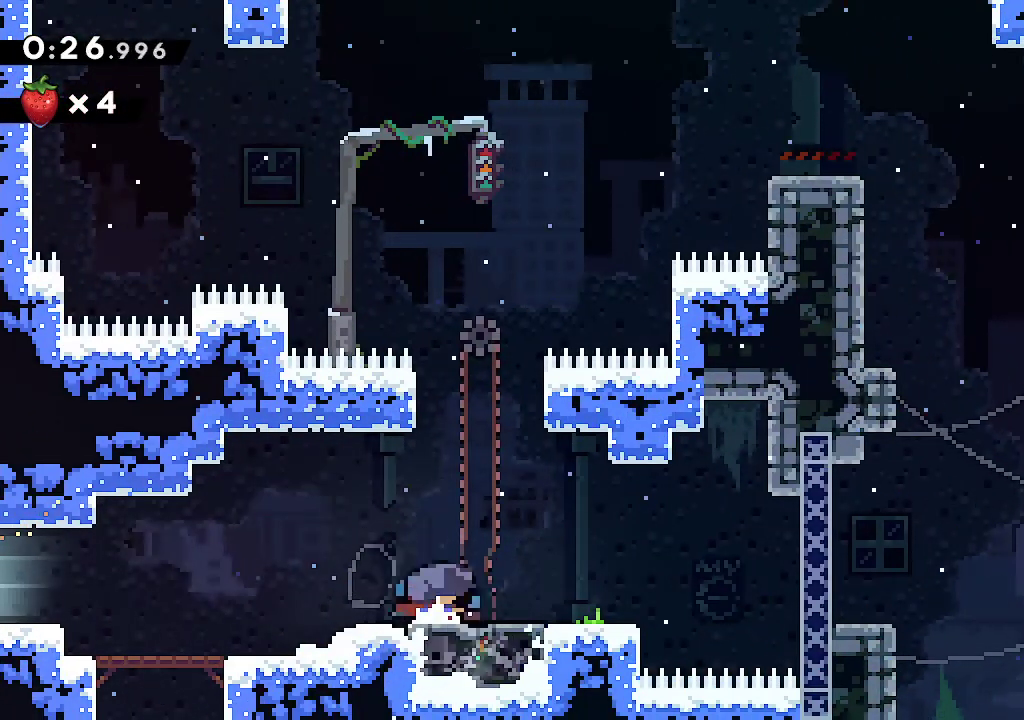
{"dt_ms": 500, "buttons": [], "left_stick": "up-left", "right_stick": "center", "events": [[117, "left_stick", "right"], [183, "left_stick", "center"], [417, "left_stick", "up-left"]]}